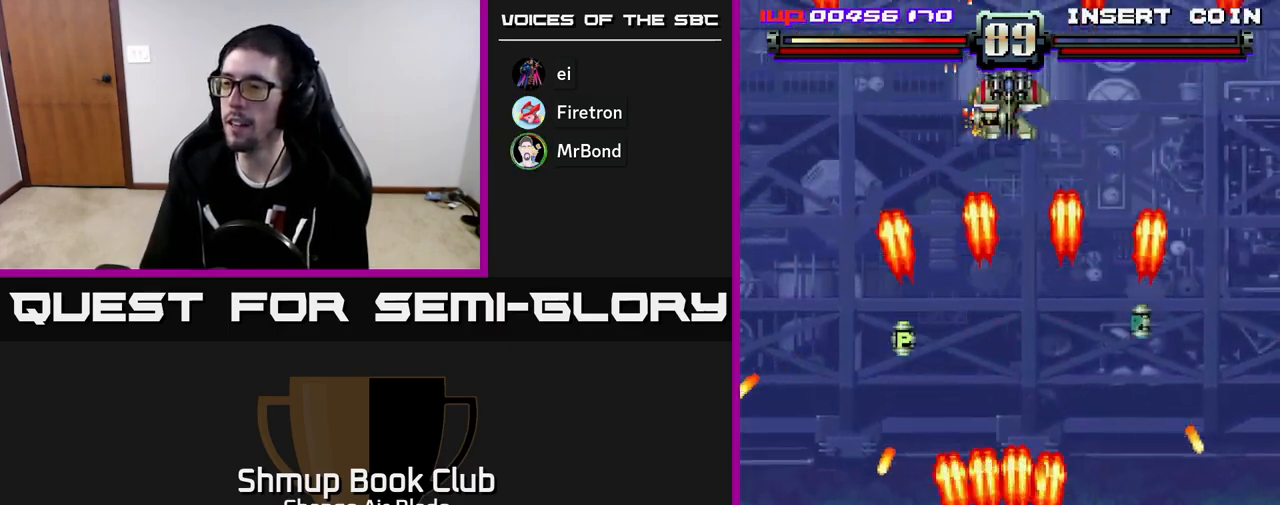
Gameplay with a controller (Xbox layout); each line is a JSON object with the inputs held at the frame after it. "events" lists button and stick changes between this image and that frame as [ms after this image, input, new state], when the widget could be followed in between.
{"buttons": ["A", "DPAD_UP", "DPAD_LEFT"], "left_stick": "down", "right_stick": "center", "events": [[100, "DPAD_LEFT", "up"], [117, "DPAD_DOWN", "down"], [133, "DPAD_DOWN", "up"], [133, "DPAD_RIGHT", "down"], [317, "DPAD_RIGHT", "up"], [317, "DPAD_UP", "down"], [367, "DPAD_LEFT", "down"]]}
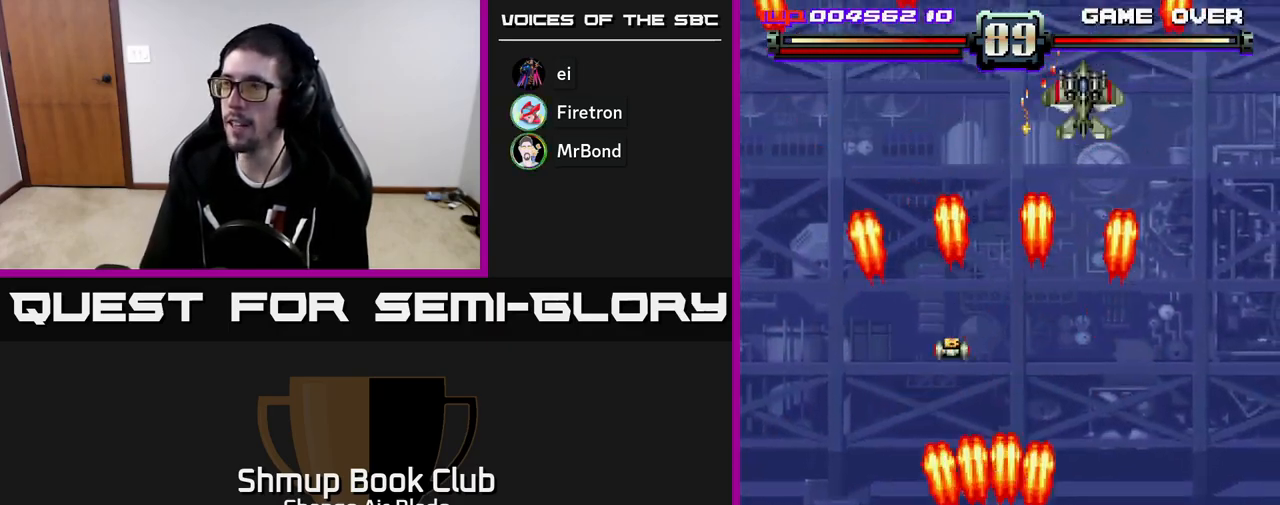
{"buttons": ["A", "DPAD_DOWN", "DPAD_LEFT"], "left_stick": "down", "right_stick": "center", "events": [[17, "DPAD_LEFT", "up"], [83, "DPAD_RIGHT", "down"], [217, "DPAD_RIGHT", "up"], [317, "DPAD_LEFT", "down"], [317, "DPAD_UP", "up"], [433, "DPAD_DOWN", "down"]]}
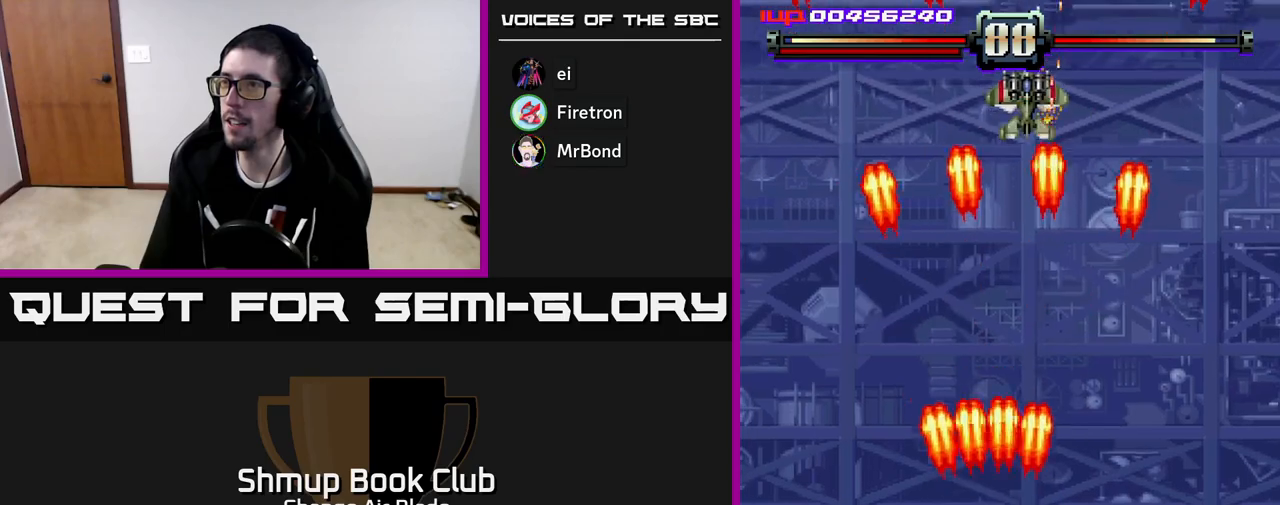
{"buttons": ["A", "DPAD_RIGHT"], "left_stick": "down", "right_stick": "center", "events": [[167, "DPAD_LEFT", "up"], [200, "DPAD_RIGHT", "down"], [233, "DPAD_DOWN", "up"]]}
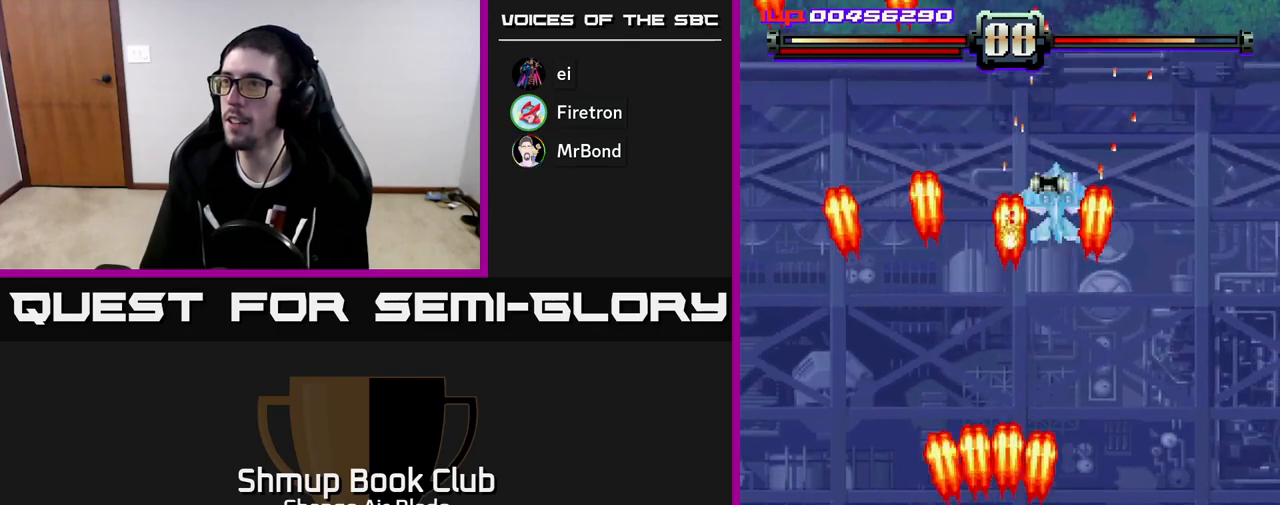
{"buttons": ["A", "DPAD_UP", "DPAD_RIGHT"], "left_stick": "down", "right_stick": "center", "events": [[17, "DPAD_UP", "down"], [150, "DPAD_RIGHT", "up"], [400, "DPAD_RIGHT", "down"]]}
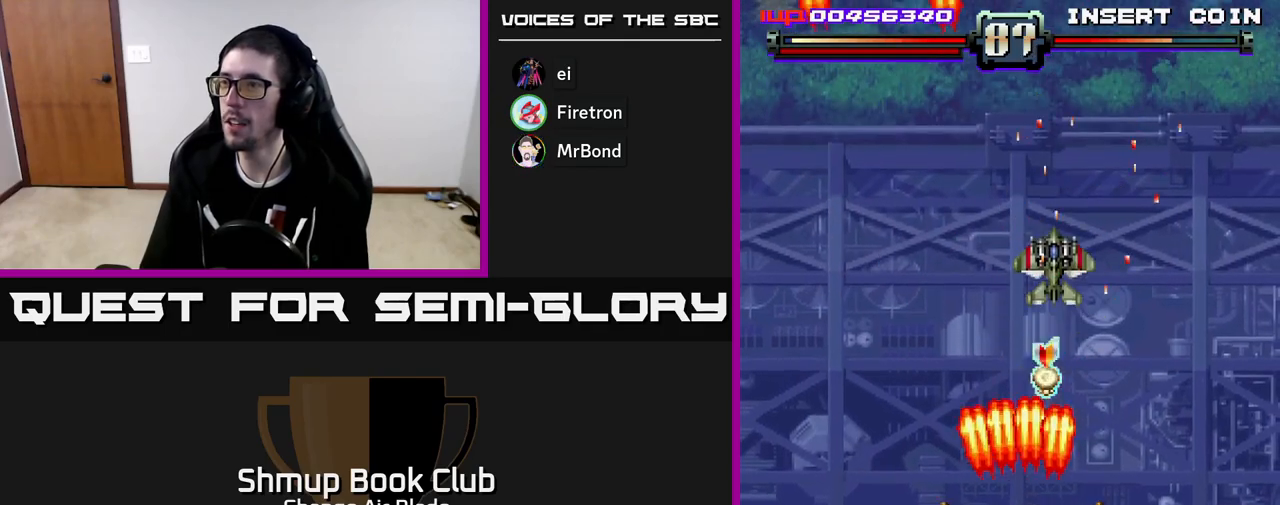
{"buttons": ["A"], "left_stick": "down", "right_stick": "center"}
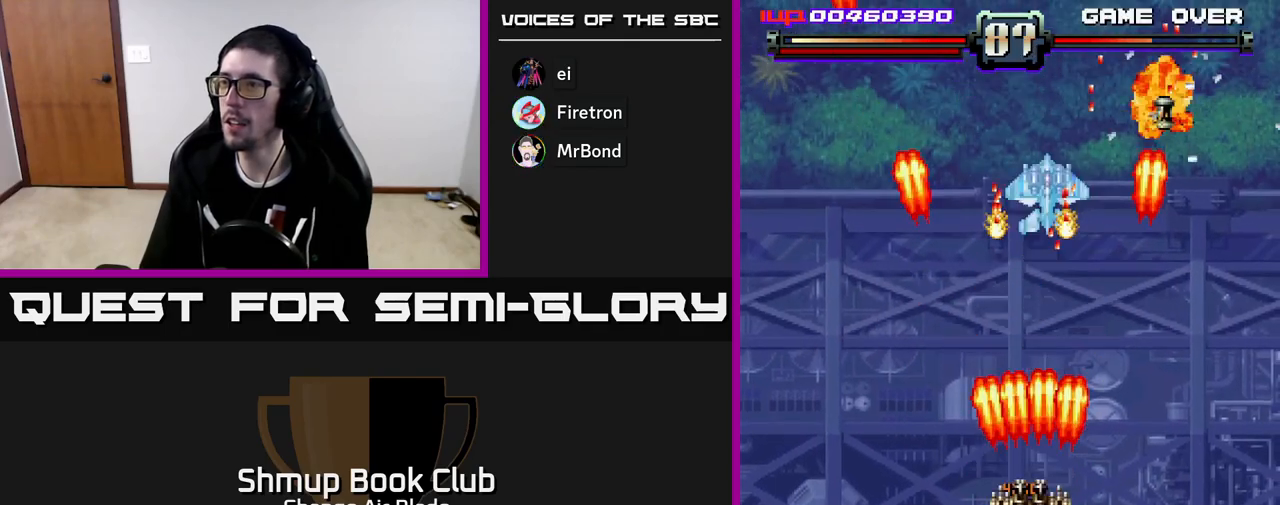
{"buttons": ["A", "DPAD_DOWN", "DPAD_LEFT"], "left_stick": "down", "right_stick": "center", "events": [[350, "DPAD_DOWN", "down"], [400, "DPAD_LEFT", "down"]]}
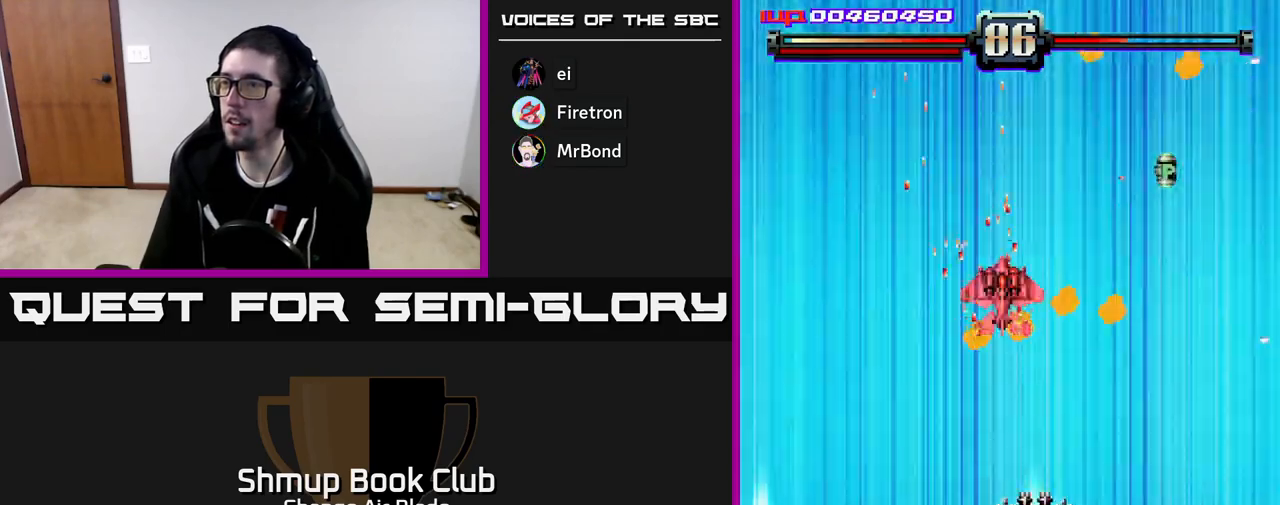
{"buttons": ["A"], "left_stick": "down", "right_stick": "center", "events": [[50, "DPAD_LEFT", "up"], [100, "DPAD_RIGHT", "down"], [250, "DPAD_RIGHT", "up"], [383, "DPAD_DOWN", "up"]]}
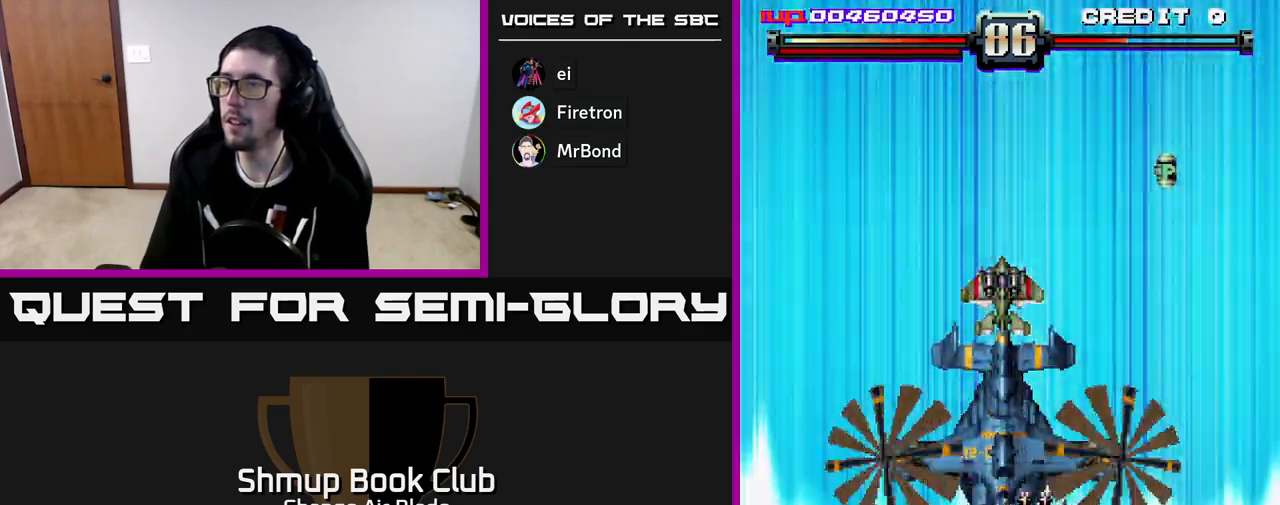
{"buttons": ["A"], "left_stick": "down", "right_stick": "center", "events": [[200, "DPAD_RIGHT", "down"], [350, "DPAD_RIGHT", "up"]]}
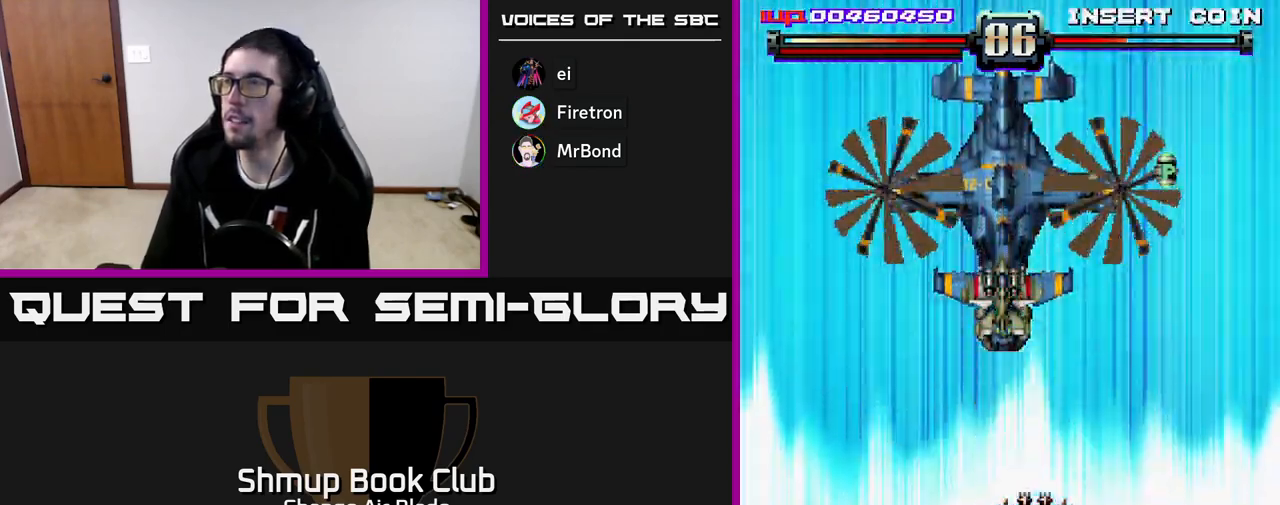
{"buttons": ["A", "DPAD_DOWN"], "left_stick": "down", "right_stick": "center", "events": [[83, "DPAD_RIGHT", "down"], [133, "DPAD_DOWN", "down"], [333, "DPAD_RIGHT", "up"]]}
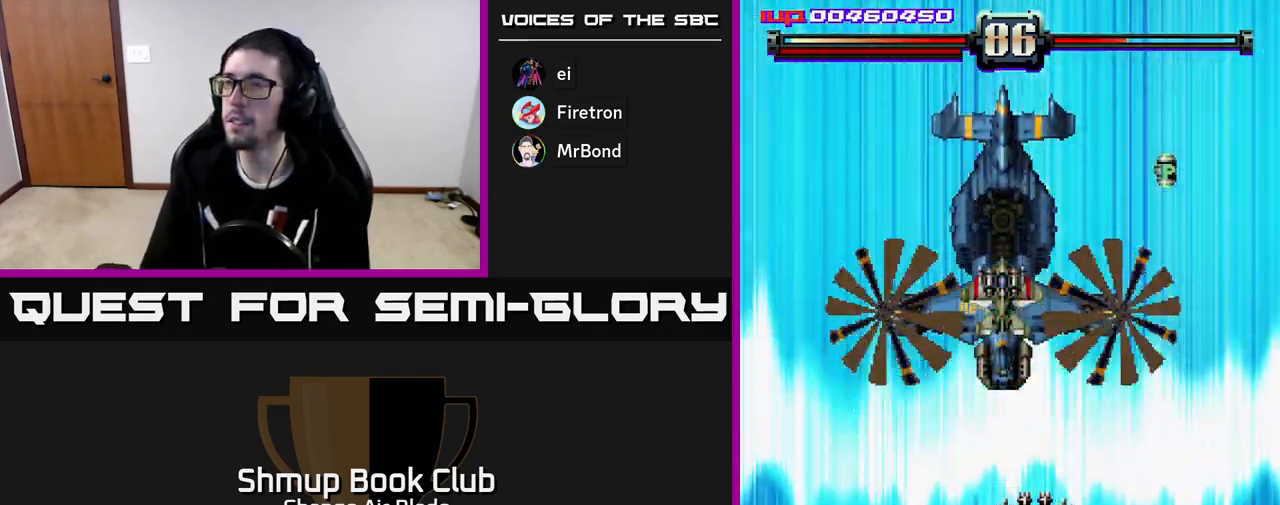
{"buttons": ["A", "DPAD_DOWN"], "left_stick": "down", "right_stick": "center", "events": []}
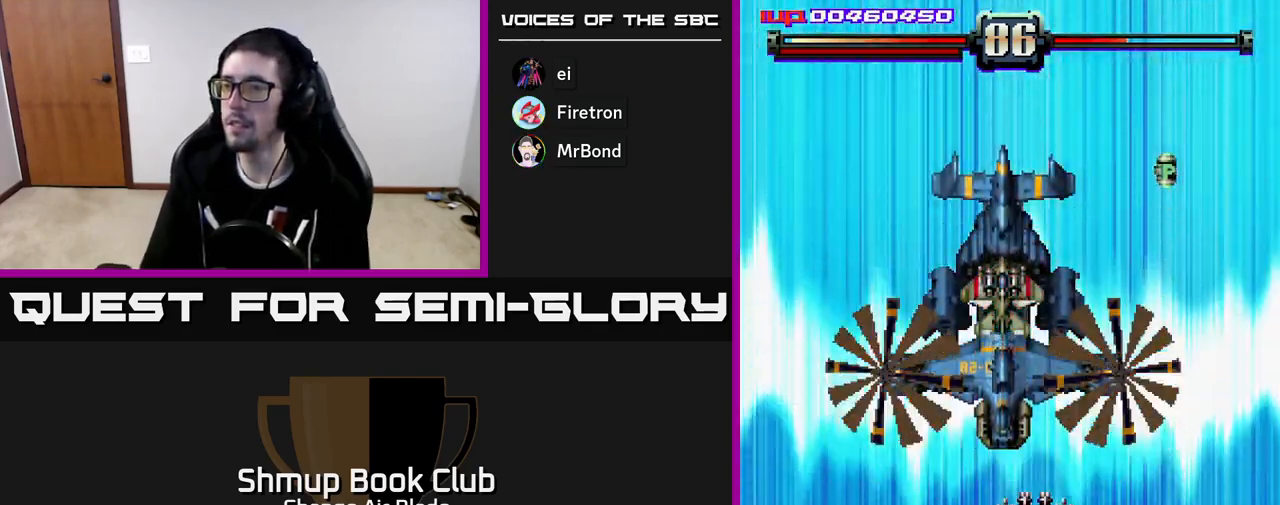
{"buttons": ["A", "DPAD_DOWN"], "left_stick": "down", "right_stick": "center", "events": [[267, "DPAD_RIGHT", "down"], [433, "DPAD_RIGHT", "up"]]}
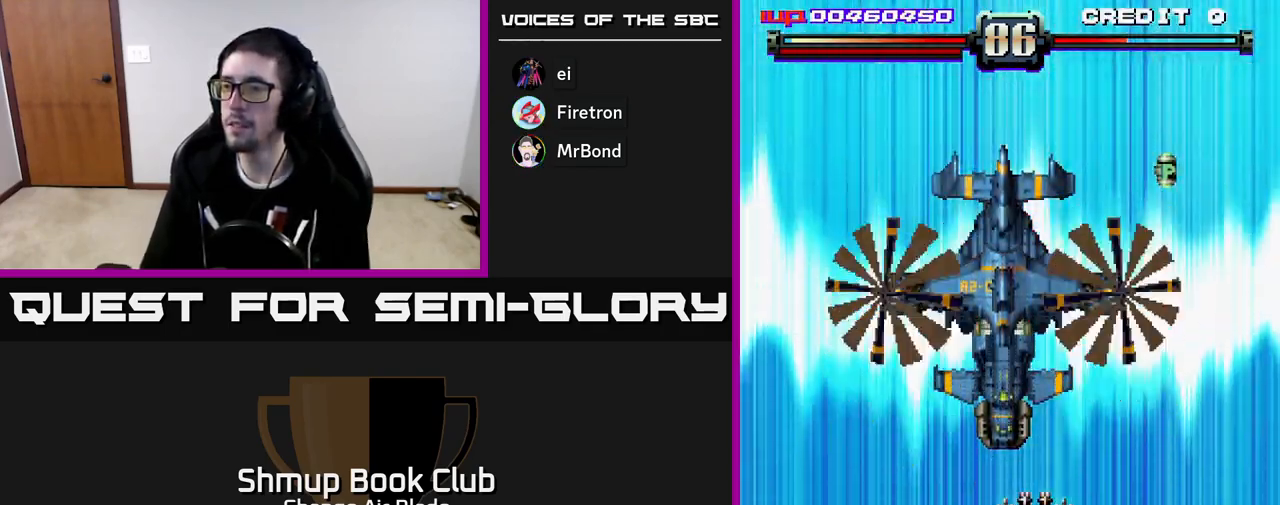
{"buttons": ["A", "DPAD_DOWN"], "left_stick": "down", "right_stick": "center", "events": [[183, "DPAD_RIGHT", "down"], [400, "DPAD_RIGHT", "up"]]}
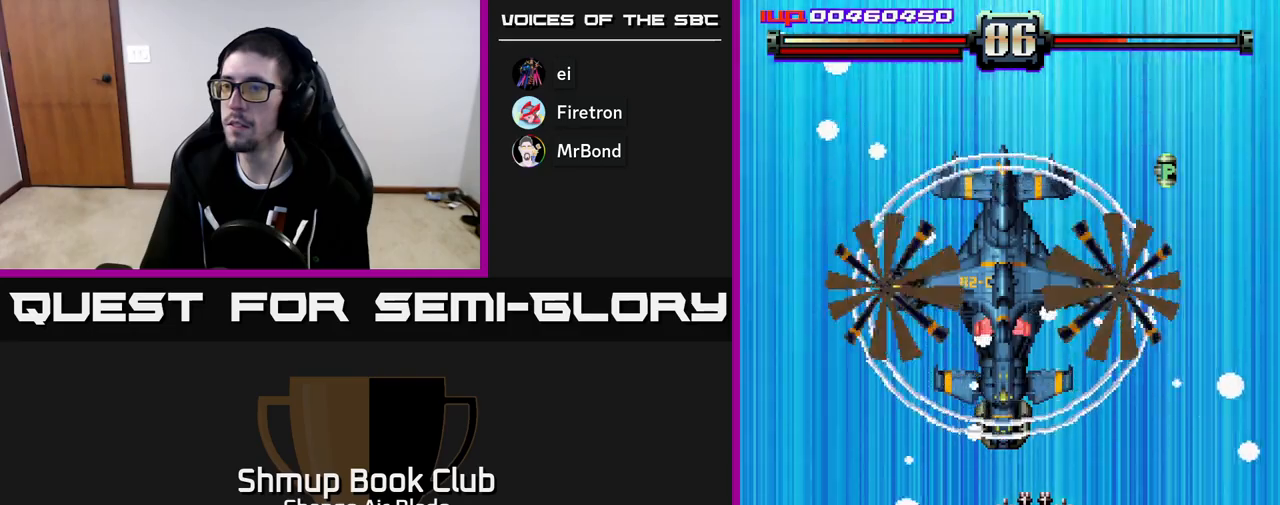
{"buttons": ["A", "DPAD_DOWN"], "left_stick": "down", "right_stick": "center", "events": []}
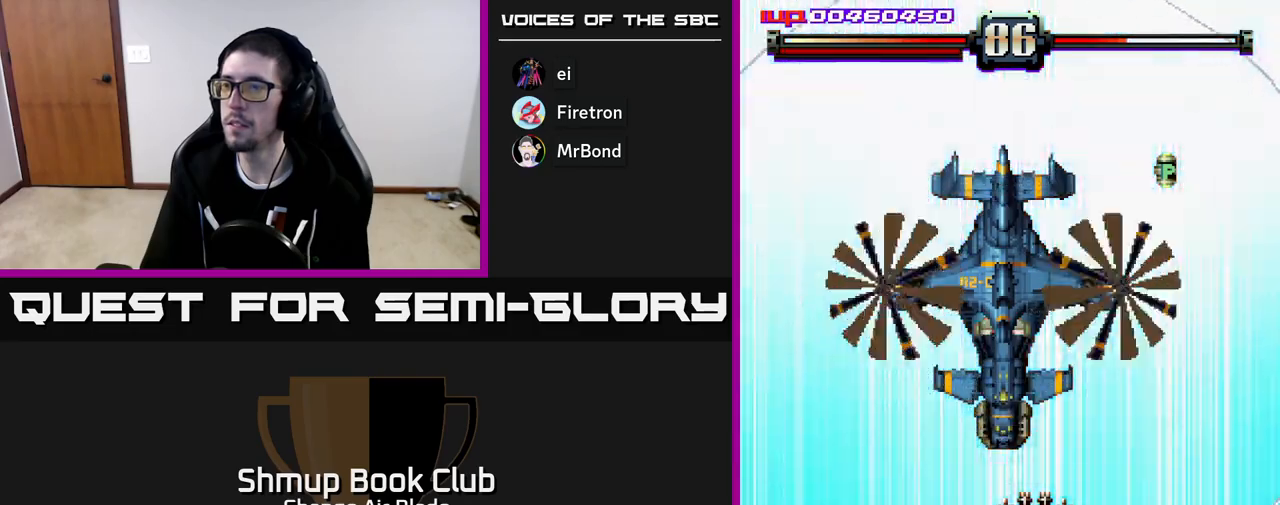
{"buttons": ["A", "DPAD_DOWN"], "left_stick": "down", "right_stick": "center", "events": []}
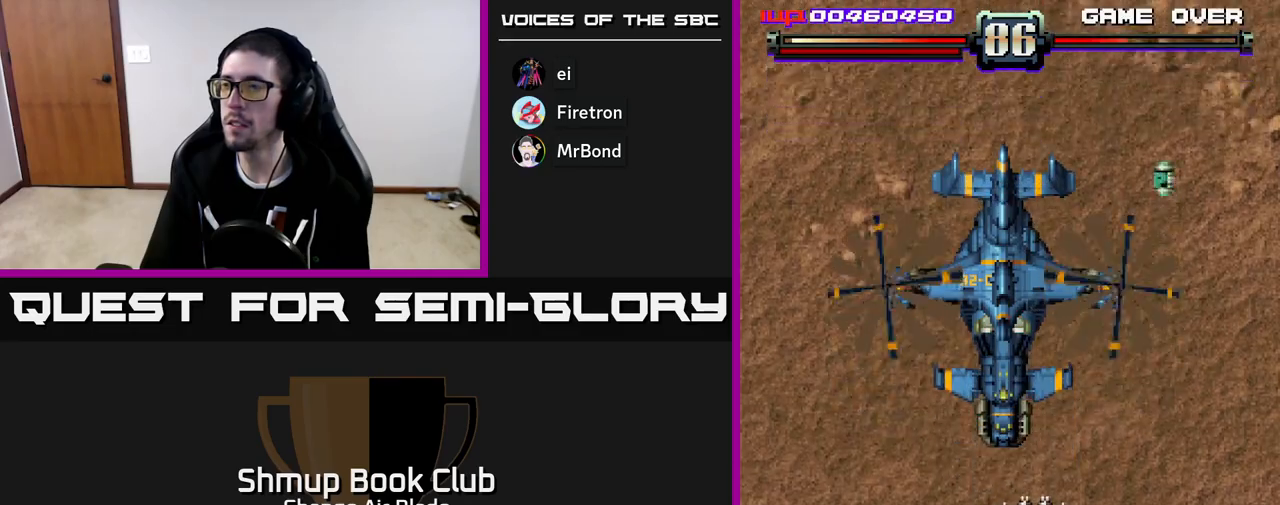
{"buttons": ["A", "DPAD_LEFT"], "left_stick": "down", "right_stick": "center", "events": [[367, "DPAD_DOWN", "up"], [383, "DPAD_LEFT", "down"]]}
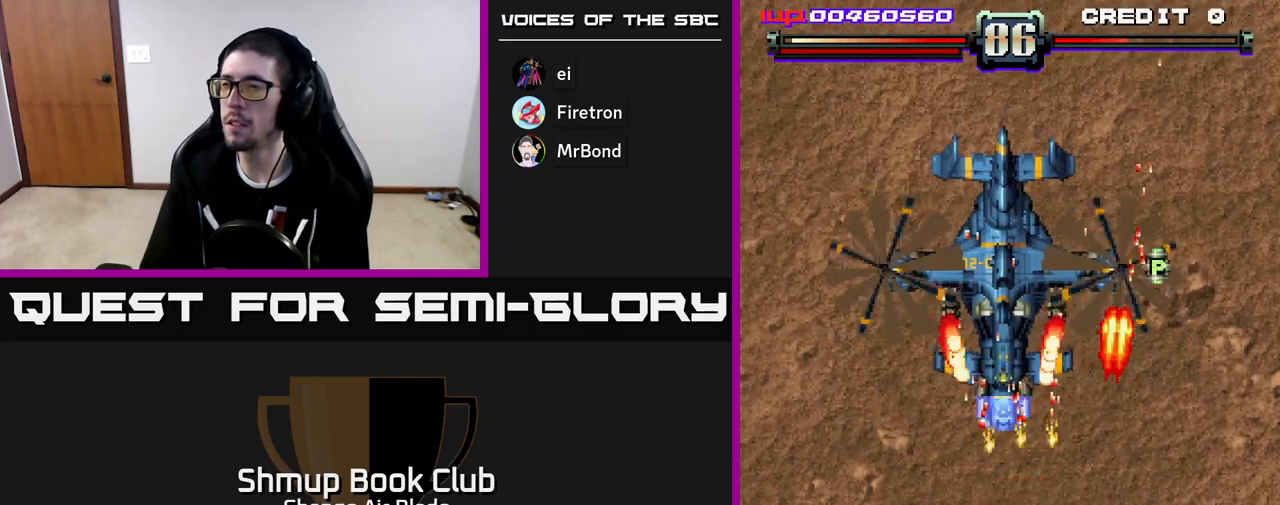
{"buttons": ["A", "DPAD_DOWN", "DPAD_LEFT"], "left_stick": "down", "right_stick": "center", "events": [[17, "DPAD_UP", "down"], [17, "X", "down"], [100, "X", "up"], [133, "DPAD_UP", "up"], [150, "DPAD_DOWN", "down"], [150, "DPAD_LEFT", "up"], [183, "DPAD_RIGHT", "down"], [267, "DPAD_RIGHT", "up"], [350, "DPAD_LEFT", "down"]]}
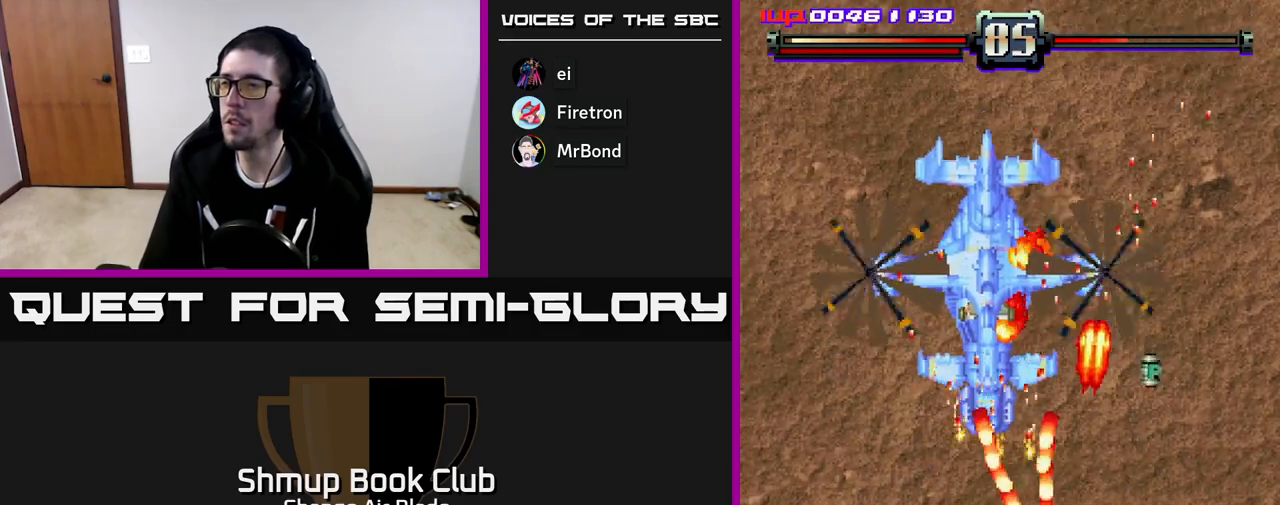
{"buttons": ["A", "DPAD_UP"], "left_stick": "down", "right_stick": "center", "events": [[167, "DPAD_LEFT", "up"], [383, "DPAD_LEFT", "down"], [400, "DPAD_DOWN", "up"], [450, "DPAD_UP", "down"], [467, "DPAD_LEFT", "up"]]}
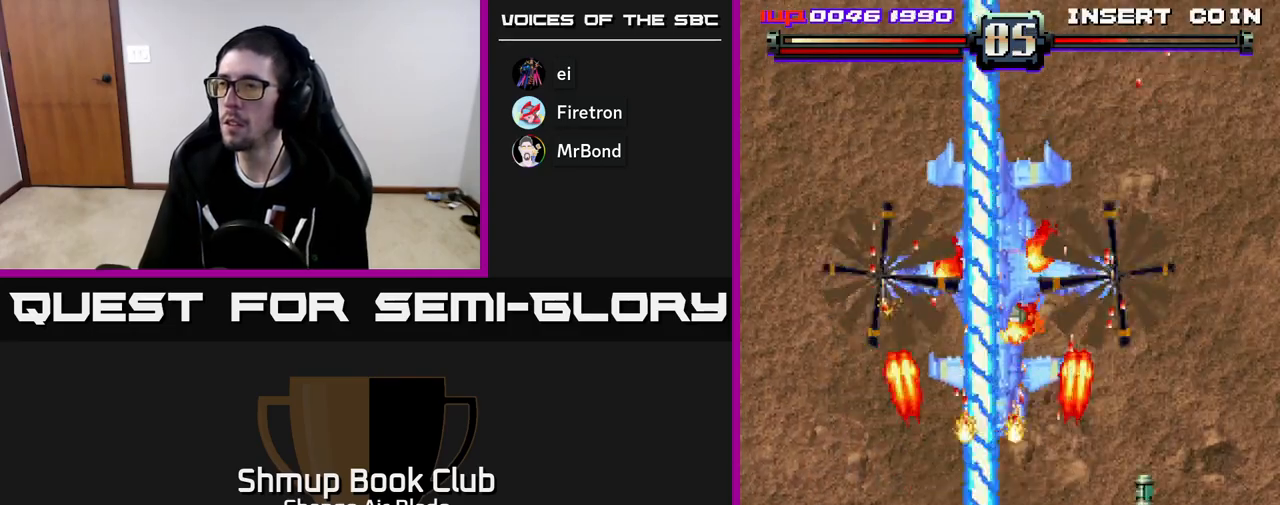
{"buttons": ["A", "DPAD_DOWN", "DPAD_LEFT"], "left_stick": "down", "right_stick": "center", "events": [[33, "DPAD_RIGHT", "down"], [100, "DPAD_UP", "up"], [167, "DPAD_DOWN", "down"], [200, "DPAD_RIGHT", "up"], [450, "DPAD_LEFT", "down"]]}
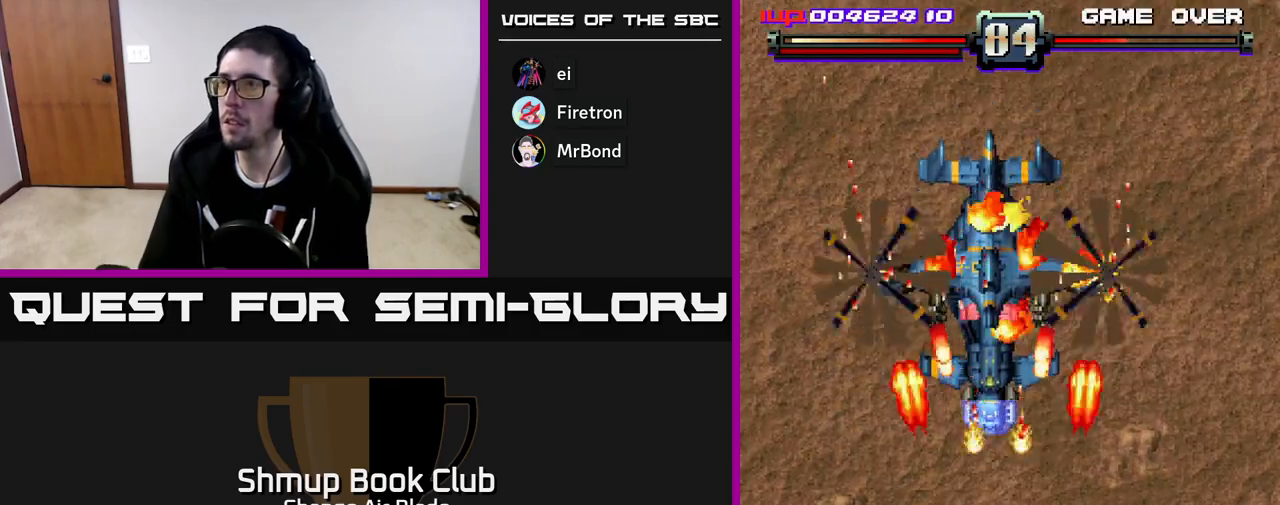
{"buttons": ["A", "DPAD_RIGHT"], "left_stick": "down", "right_stick": "center", "events": [[33, "DPAD_LEFT", "up"], [217, "DPAD_DOWN", "up"], [217, "DPAD_RIGHT", "down"]]}
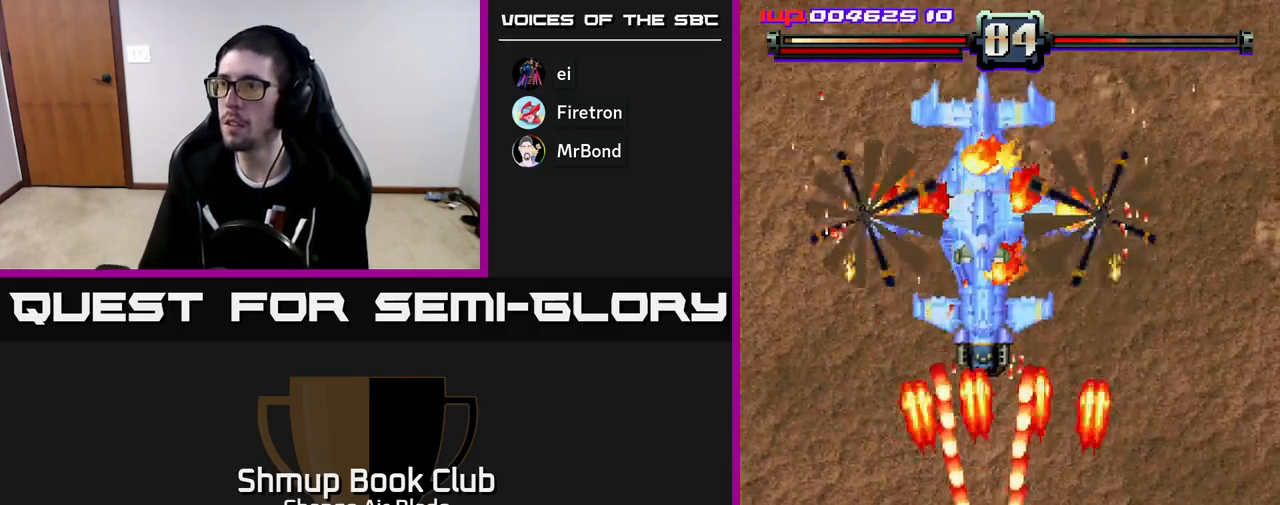
{"buttons": ["A", "DPAD_UP", "DPAD_RIGHT"], "left_stick": "down", "right_stick": "center", "events": [[83, "DPAD_RIGHT", "up"], [117, "DPAD_LEFT", "down"], [200, "DPAD_LEFT", "up"], [233, "DPAD_RIGHT", "down"], [317, "DPAD_UP", "down"]]}
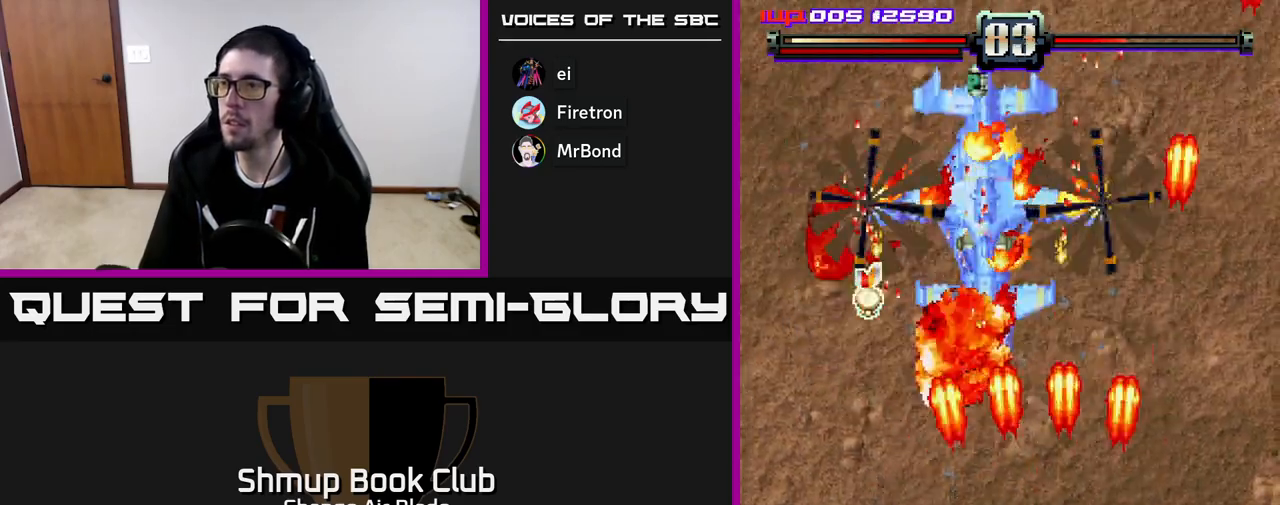
{"buttons": ["A", "DPAD_LEFT"], "left_stick": "down", "right_stick": "center", "events": [[100, "DPAD_RIGHT", "up"], [217, "DPAD_LEFT", "down"], [267, "DPAD_UP", "up"]]}
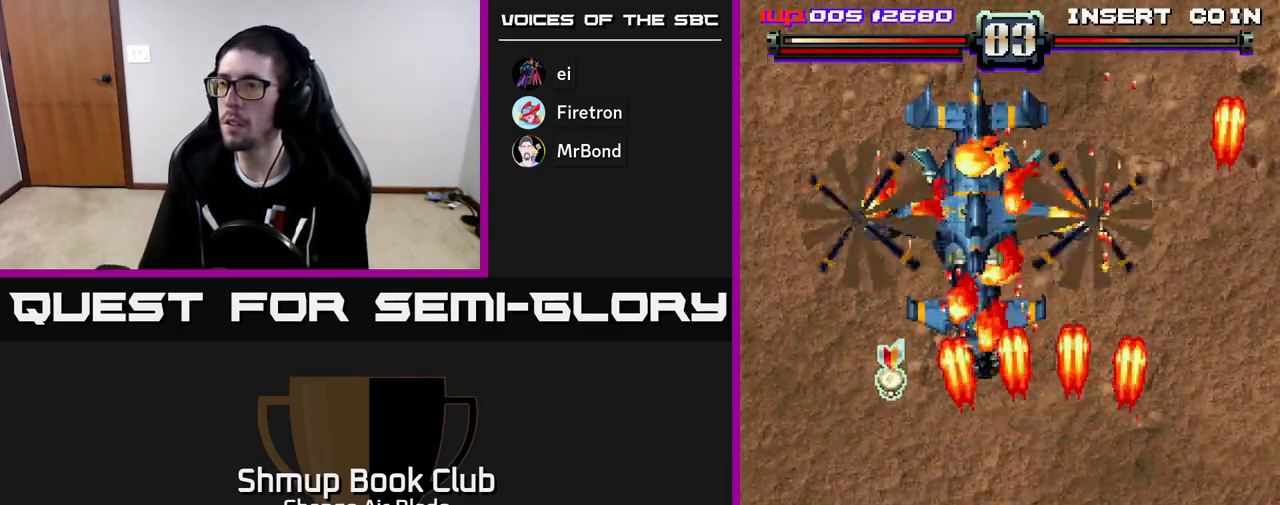
{"buttons": ["A", "DPAD_LEFT"], "left_stick": "down", "right_stick": "center", "events": []}
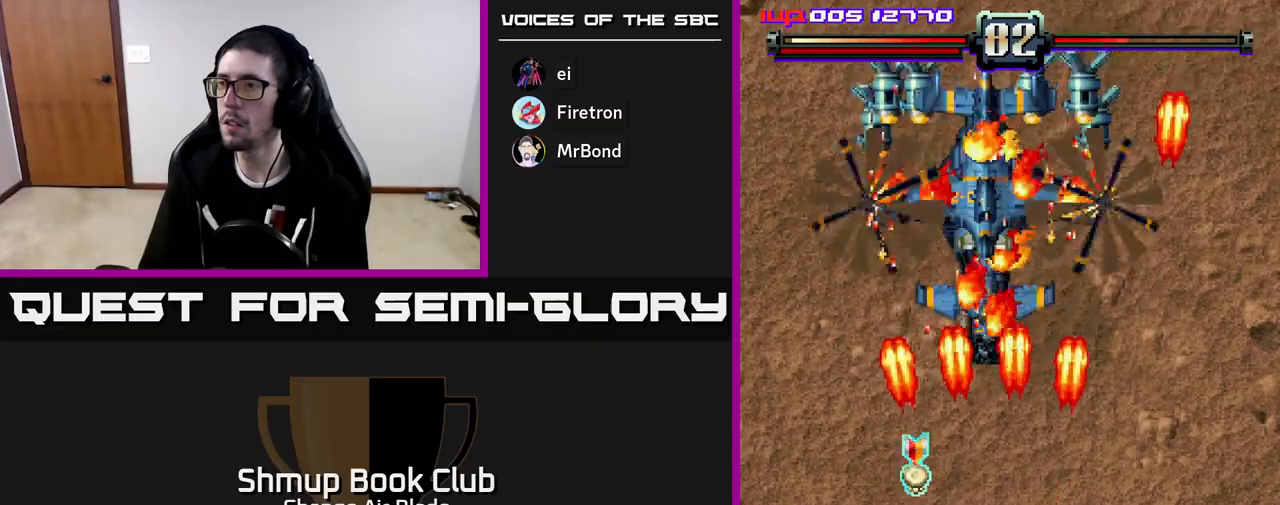
{"buttons": ["A", "DPAD_UP", "DPAD_RIGHT"], "left_stick": "down", "right_stick": "center", "events": [[67, "DPAD_UP", "down"], [450, "DPAD_LEFT", "up"], [500, "DPAD_RIGHT", "down"]]}
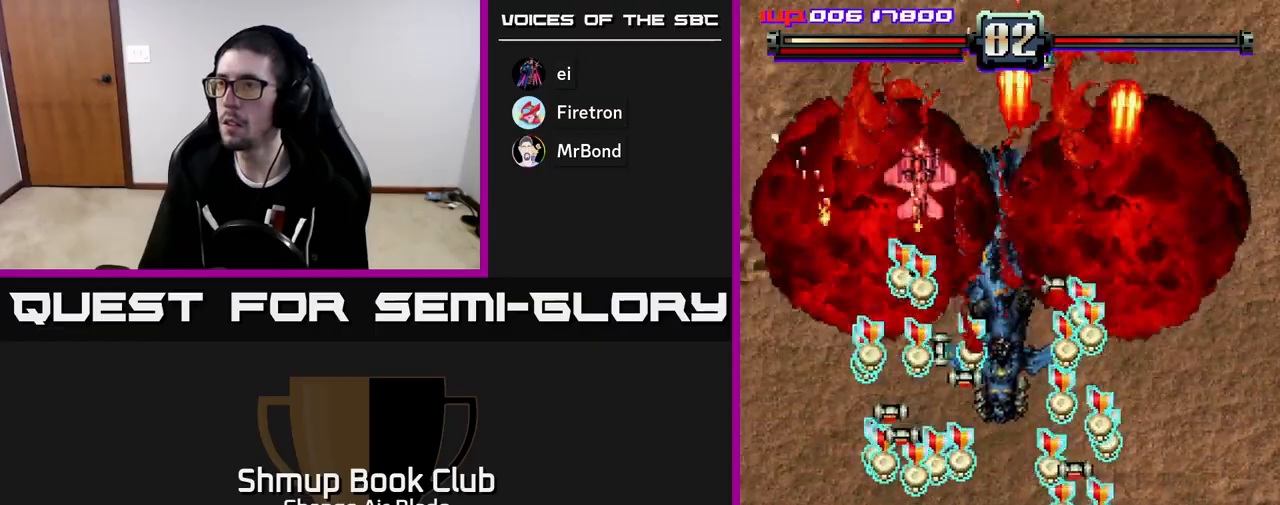
{"buttons": ["DPAD_DOWN", "DPAD_RIGHT"], "left_stick": "down", "right_stick": "center", "events": [[100, "DPAD_RIGHT", "up"], [183, "A", "up"], [200, "DPAD_LEFT", "down"], [267, "DPAD_UP", "up"], [317, "DPAD_LEFT", "up"], [333, "DPAD_DOWN", "down"], [350, "DPAD_RIGHT", "down"], [367, "DPAD_DOWN", "up"], [400, "DPAD_DOWN", "down"]]}
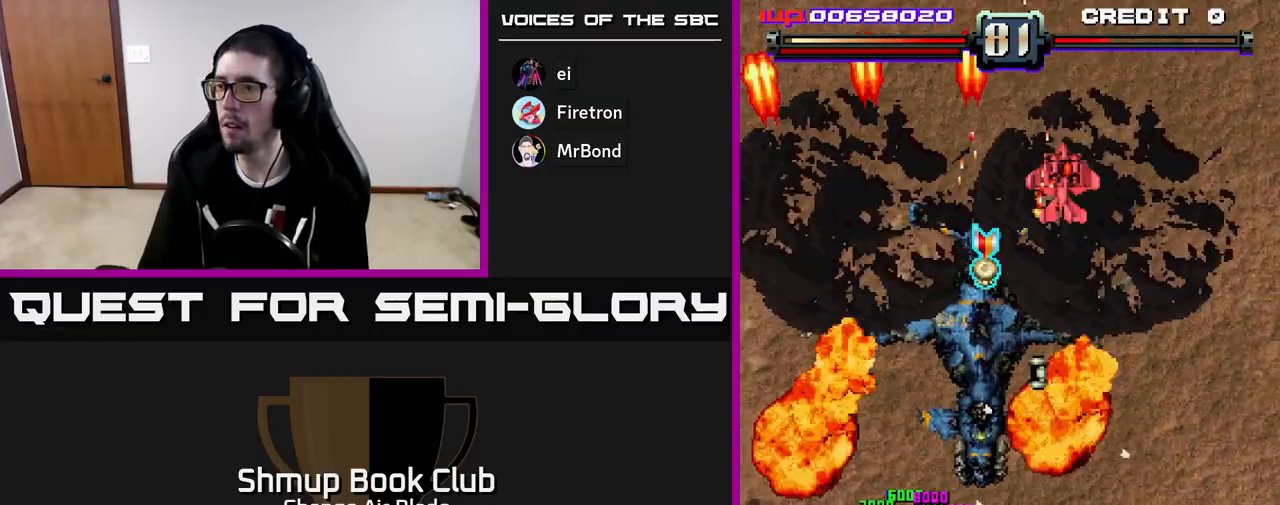
{"buttons": ["A"], "left_stick": "down", "right_stick": "center", "events": [[200, "A", "down"], [300, "DPAD_DOWN", "up"], [350, "DPAD_DOWN", "down"], [400, "DPAD_DOWN", "up"], [500, "DPAD_RIGHT", "up"]]}
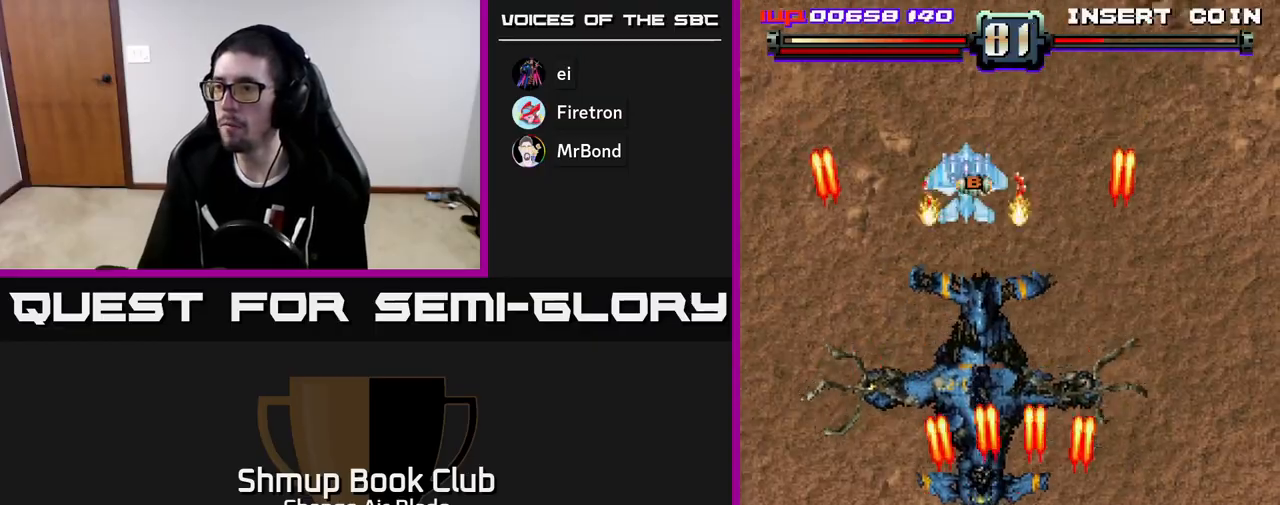
{"buttons": ["A", "DPAD_UP"], "left_stick": "down", "right_stick": "center", "events": [[17, "DPAD_LEFT", "down"], [283, "DPAD_UP", "down"], [300, "DPAD_LEFT", "up"]]}
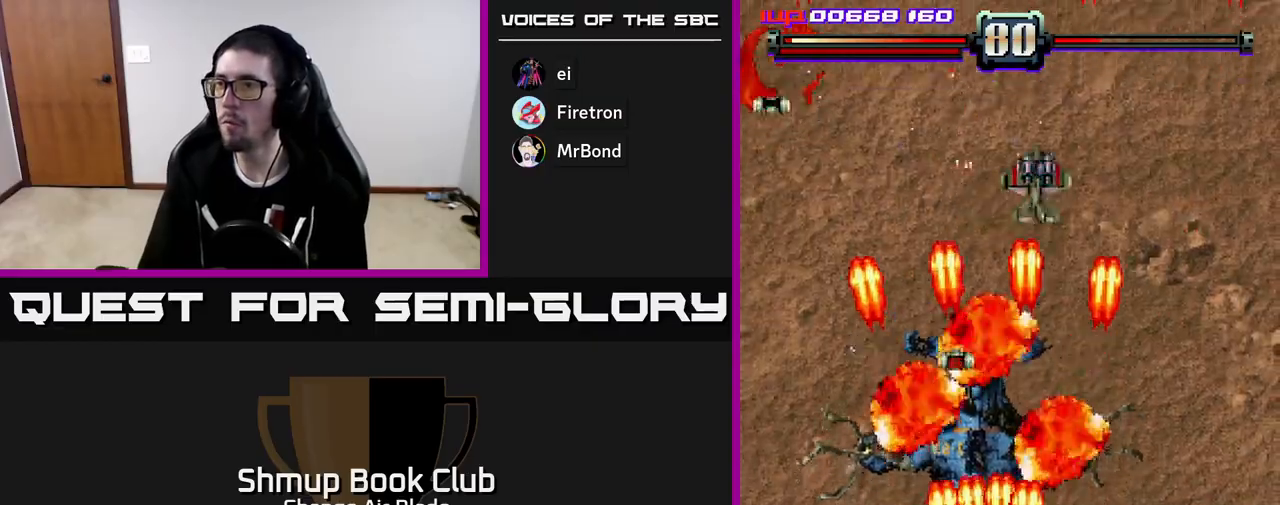
{"buttons": ["A", "DPAD_LEFT"], "left_stick": "down", "right_stick": "center", "events": [[67, "DPAD_RIGHT", "down"], [83, "DPAD_UP", "up"], [217, "DPAD_RIGHT", "up"], [250, "DPAD_LEFT", "down"]]}
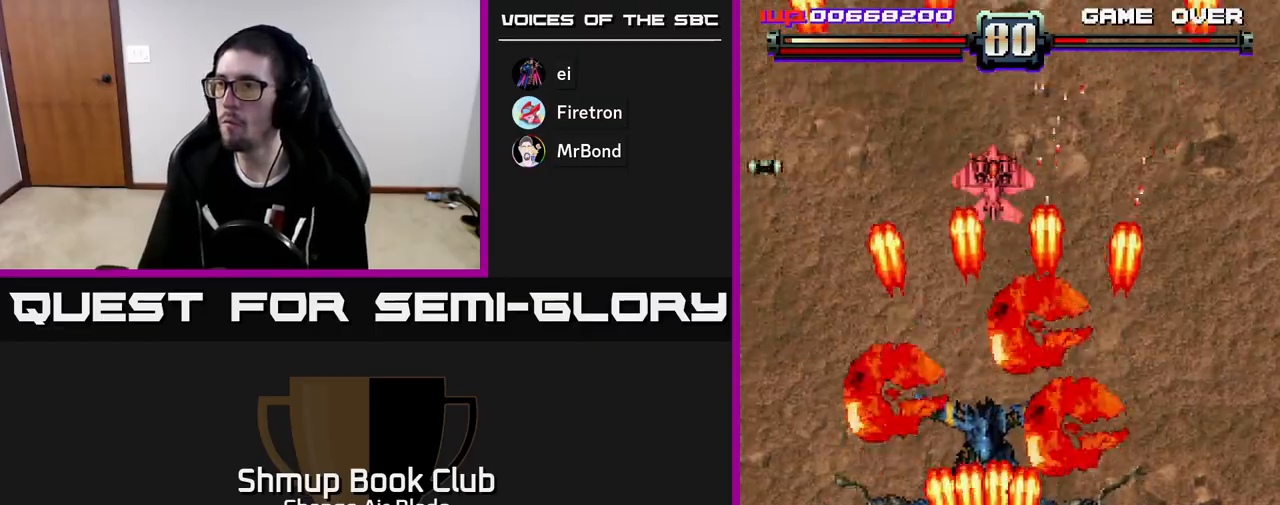
{"buttons": ["A", "DPAD_RIGHT"], "left_stick": "down", "right_stick": "center", "events": [[167, "DPAD_UP", "down"], [200, "DPAD_LEFT", "up"], [233, "DPAD_RIGHT", "down"], [433, "DPAD_UP", "up"]]}
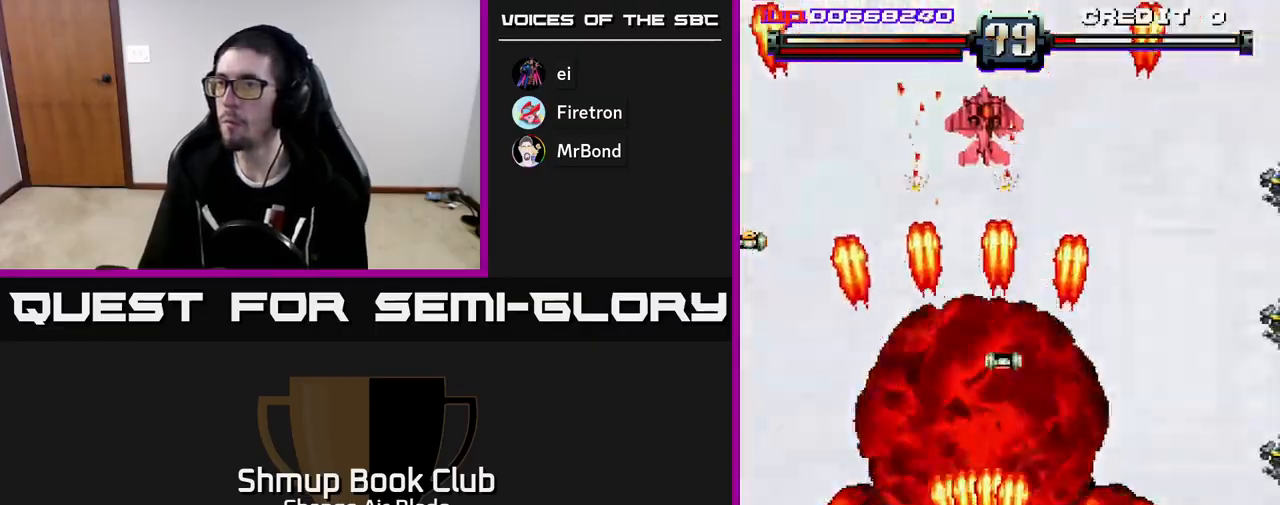
{"buttons": ["A", "DPAD_DOWN", "DPAD_RIGHT"], "left_stick": "down", "right_stick": "center", "events": [[33, "DPAD_DOWN", "down"], [100, "DPAD_DOWN", "up"], [167, "DPAD_UP", "down"], [200, "DPAD_RIGHT", "up"], [350, "DPAD_RIGHT", "down"], [450, "DPAD_UP", "up"], [500, "DPAD_DOWN", "down"]]}
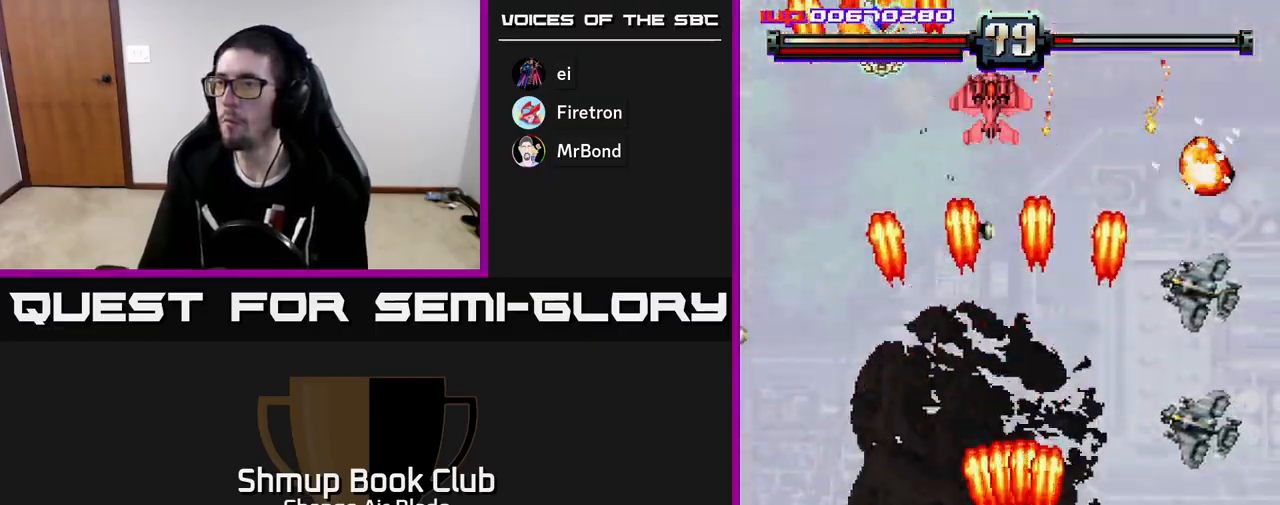
{"buttons": ["A", "DPAD_DOWN", "DPAD_LEFT"], "left_stick": "down", "right_stick": "center", "events": [[33, "DPAD_RIGHT", "up"], [83, "DPAD_RIGHT", "down"], [467, "DPAD_RIGHT", "up"], [500, "DPAD_LEFT", "down"]]}